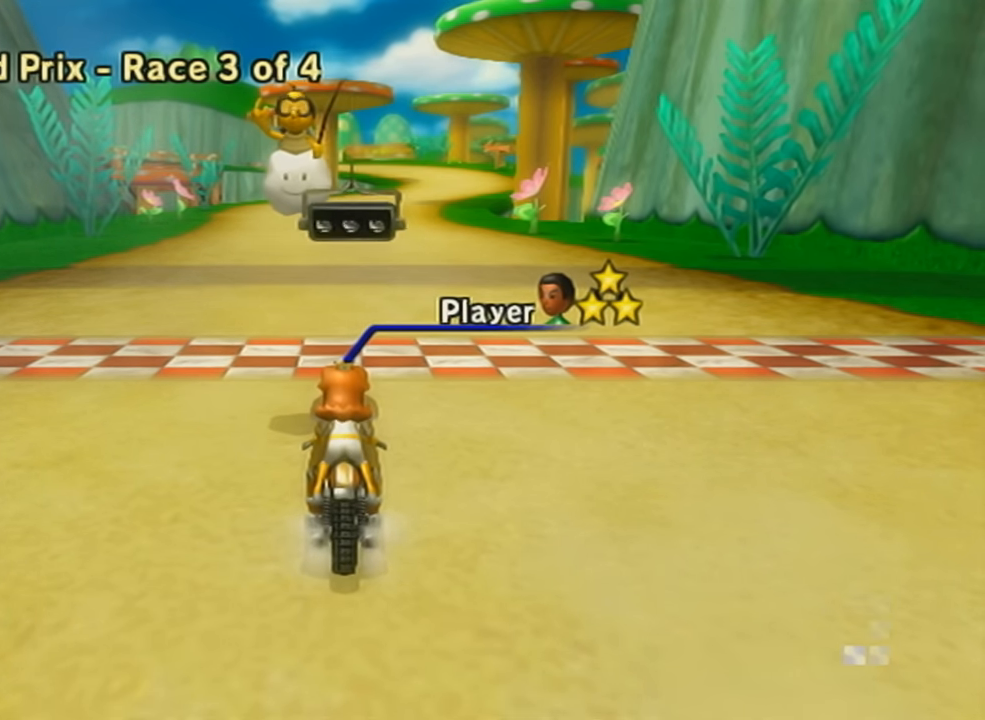
Gameplay with a controller (Nintendo layout); each line is a JSON object with the inputs held at the frame after it. "events" lists button and stick changes between this image and that frame as [ms after this image, input, new state], when the widget could be followed in between. Not read: L3 R3 right_stick.
{"buttons": [], "left_stick": "center", "events": [[33, "R1", "down"], [100, "R1", "up"]]}
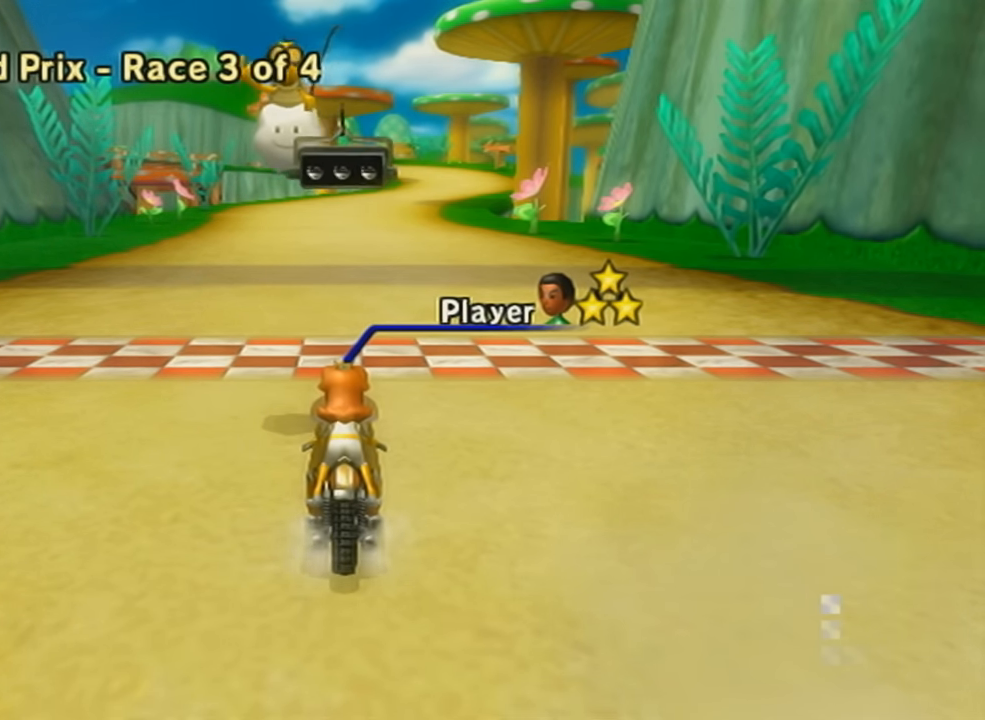
{"buttons": [], "left_stick": "right", "events": [[250, "left_stick", "right"]]}
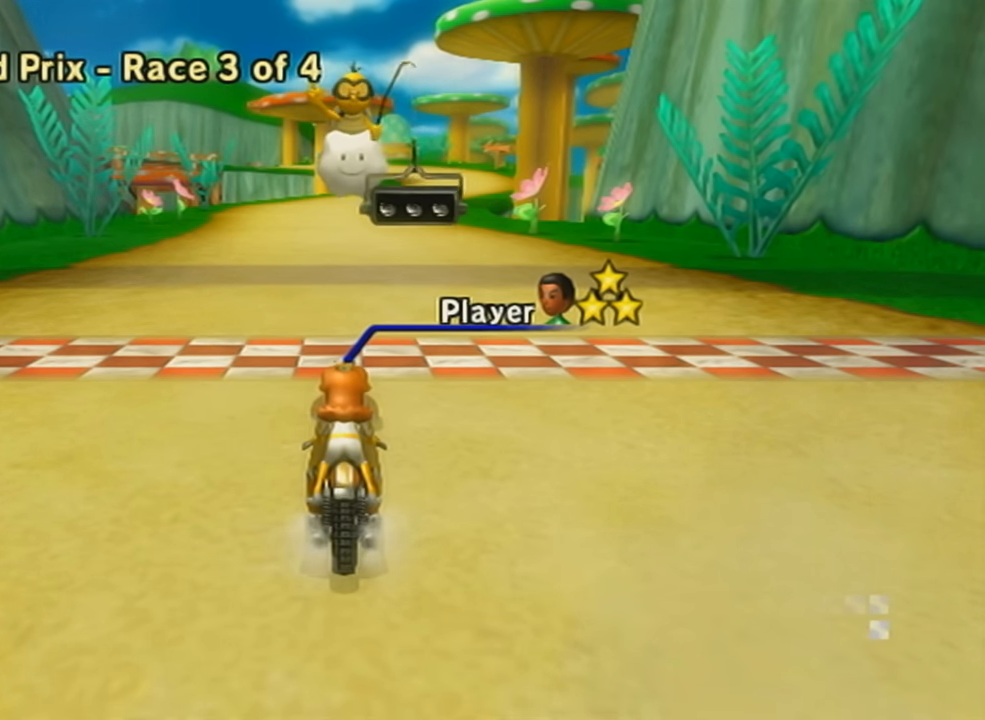
{"buttons": [], "left_stick": "right", "events": []}
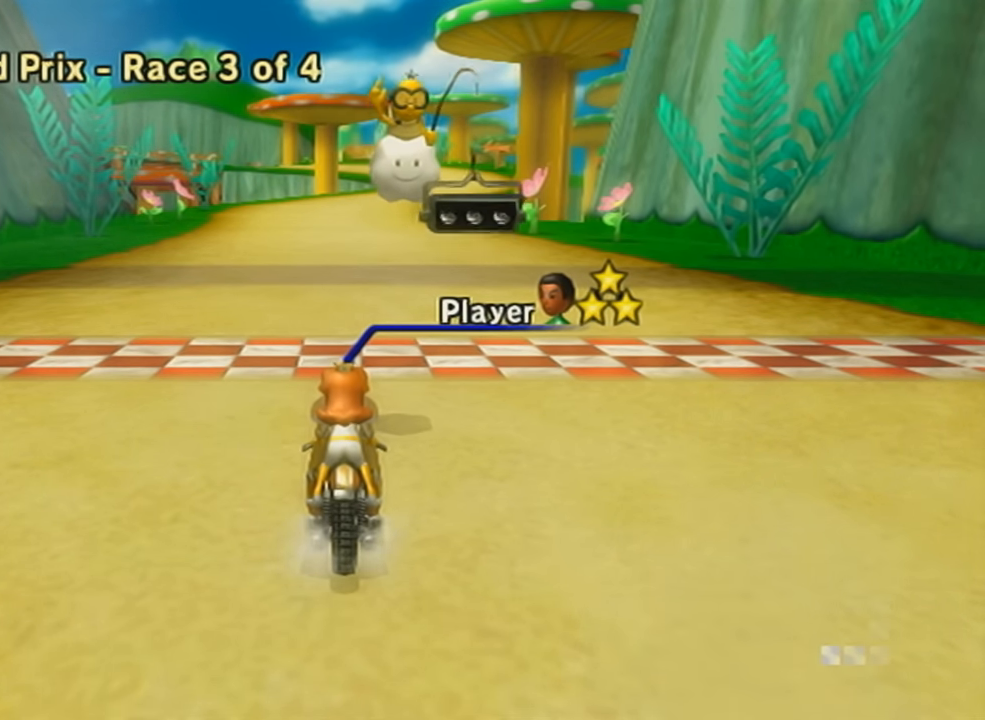
{"buttons": [], "left_stick": "right", "events": []}
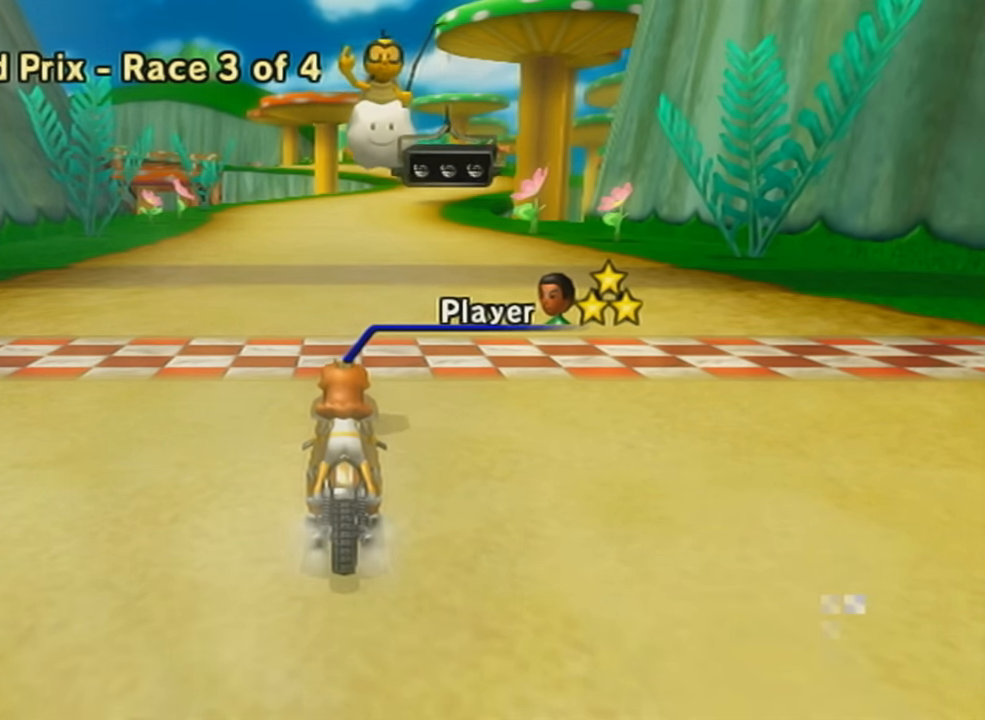
{"buttons": [], "left_stick": "right", "events": []}
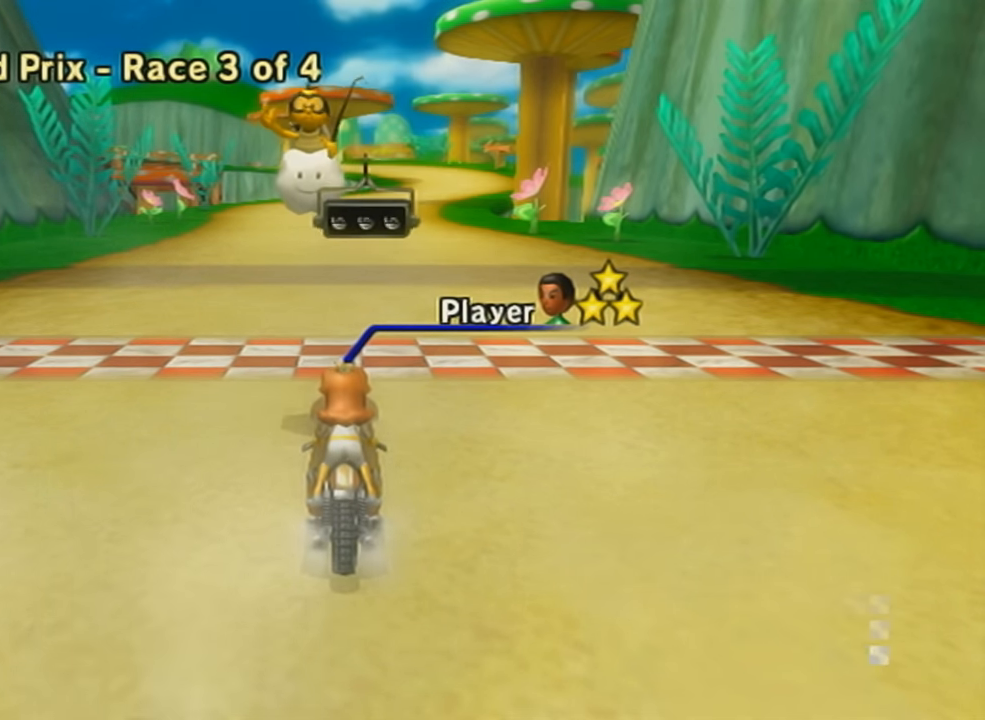
{"buttons": [], "left_stick": "right", "events": []}
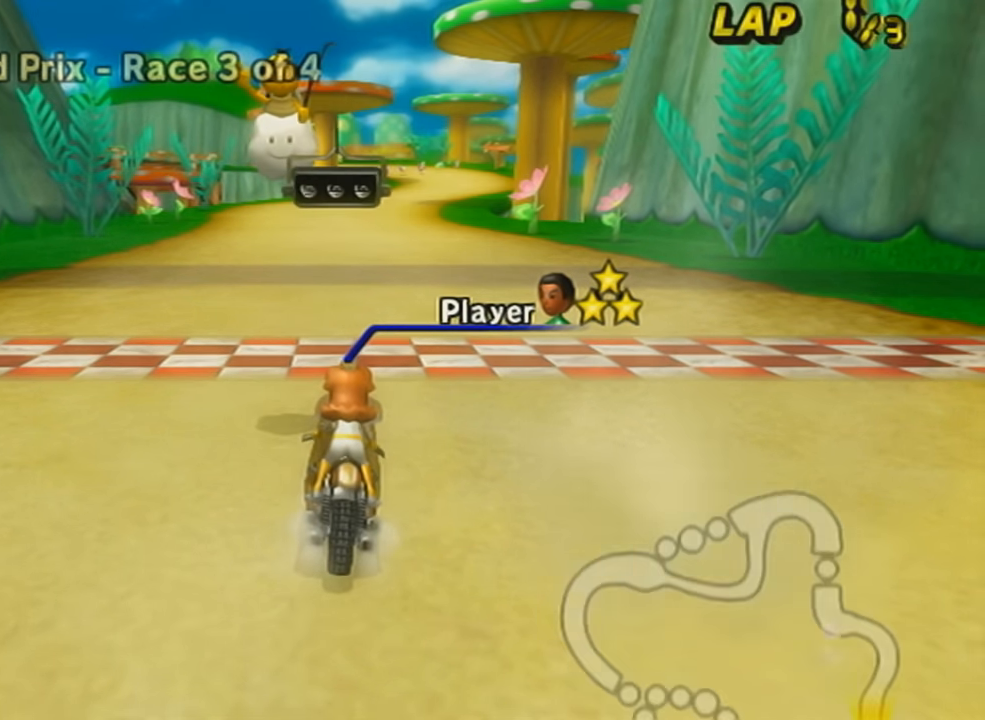
{"buttons": ["DPAD_UP"], "left_stick": "right", "events": [[367, "DPAD_UP", "down"]]}
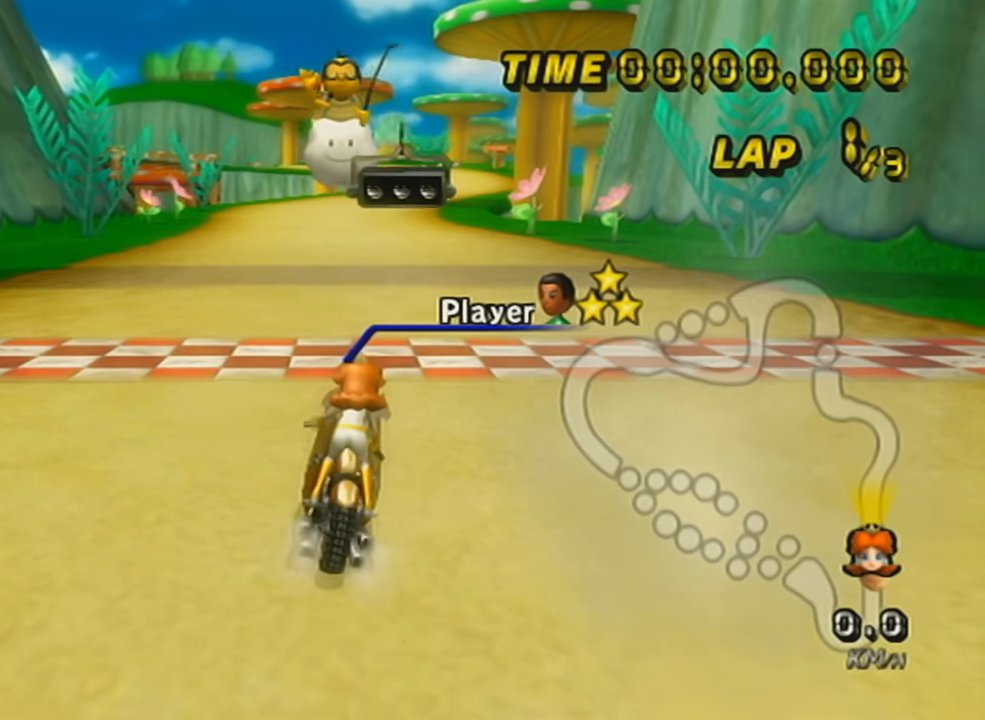
{"buttons": [], "left_stick": "center", "events": [[16, "left_stick", "left"], [50, "DPAD_UP", "up"], [483, "left_stick", "center"]]}
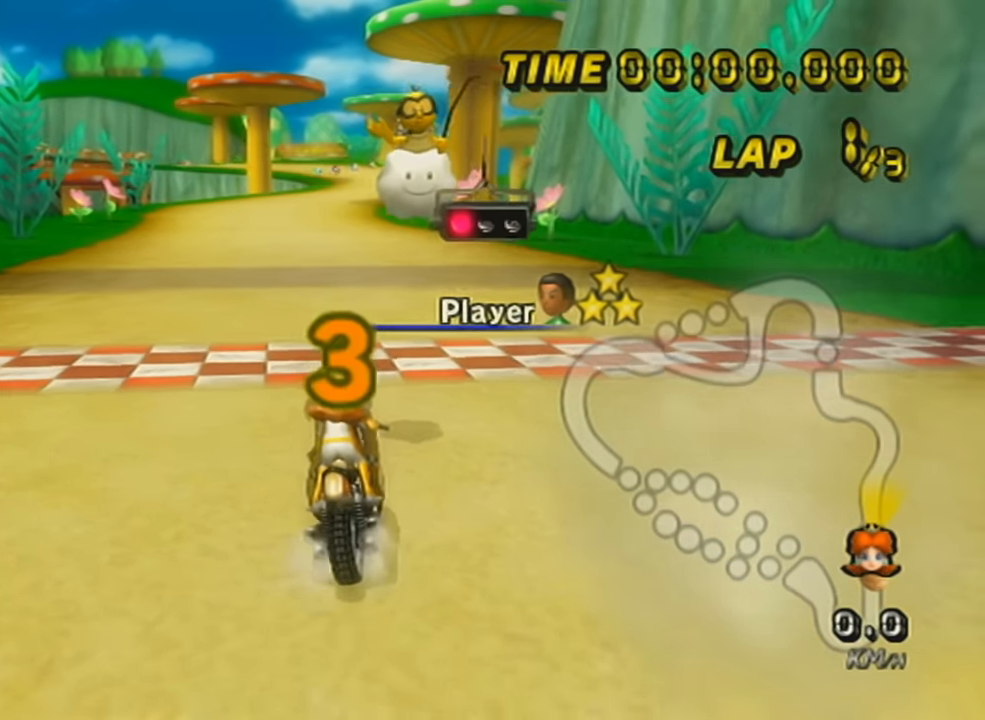
{"buttons": [], "left_stick": "center", "events": [[50, "left_stick", "right"], [217, "left_stick", "center"]]}
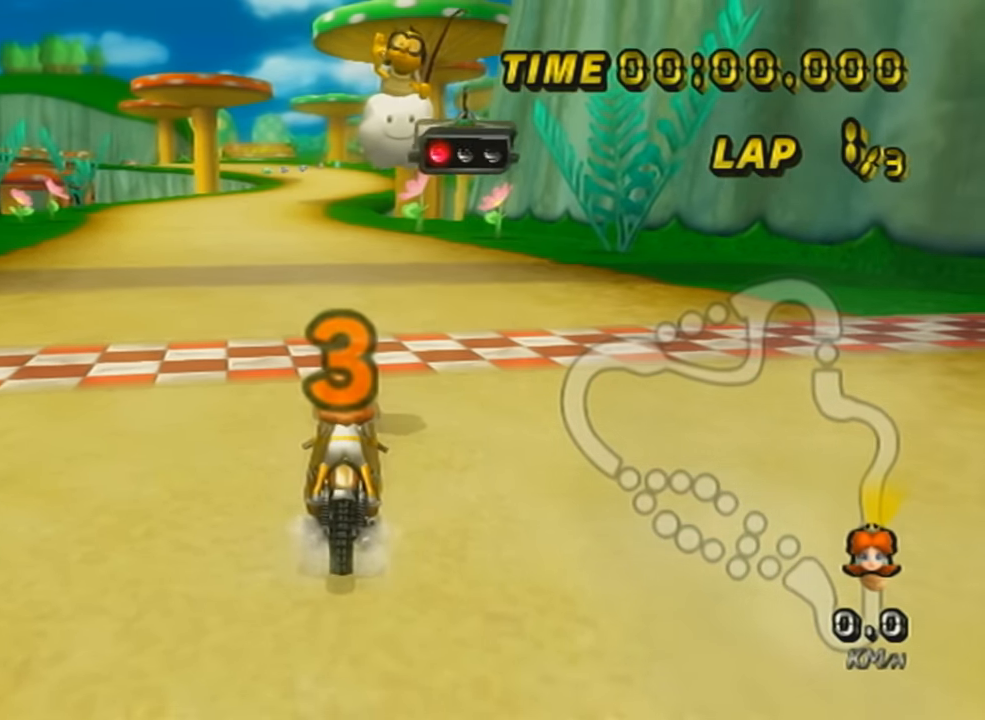
{"buttons": [], "left_stick": "center", "events": []}
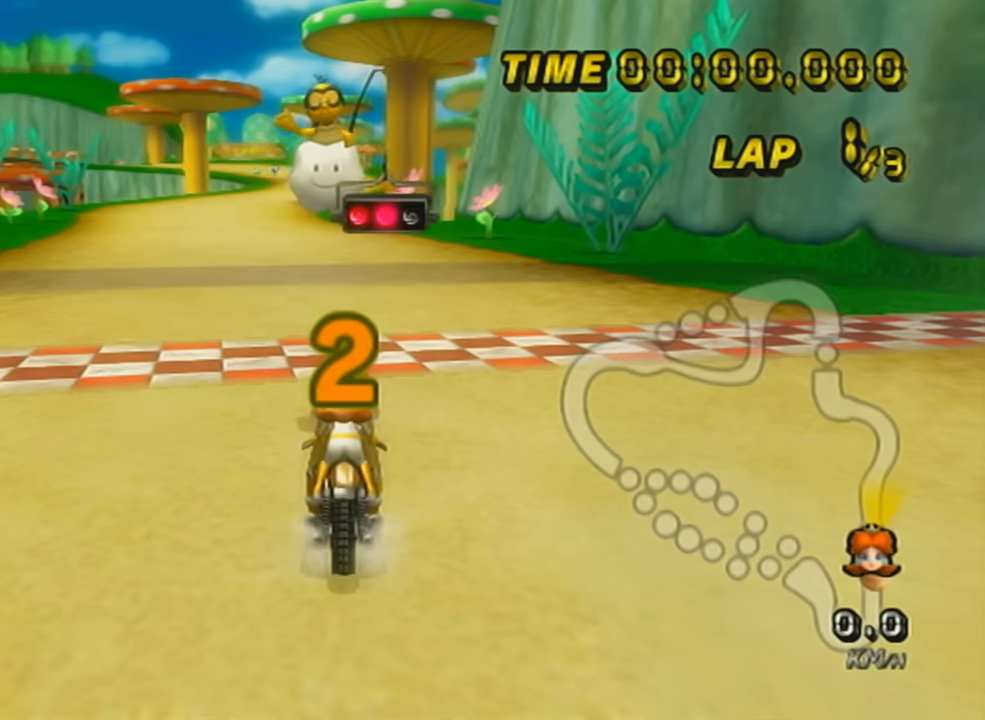
{"buttons": ["A"], "left_stick": "center", "events": [[117, "A", "down"], [117, "DPAD_UP", "down"], [267, "DPAD_UP", "up"]]}
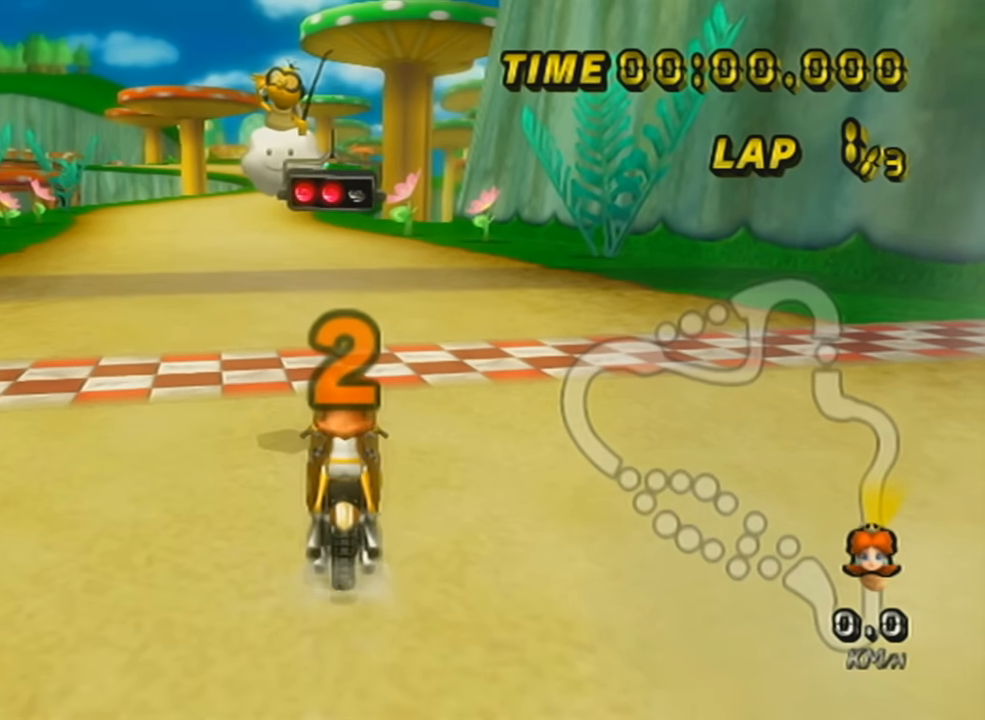
{"buttons": ["A"], "left_stick": "center", "events": [[17, "DPAD_UP", "down"], [150, "DPAD_UP", "up"], [267, "left_stick", "left"], [450, "left_stick", "center"]]}
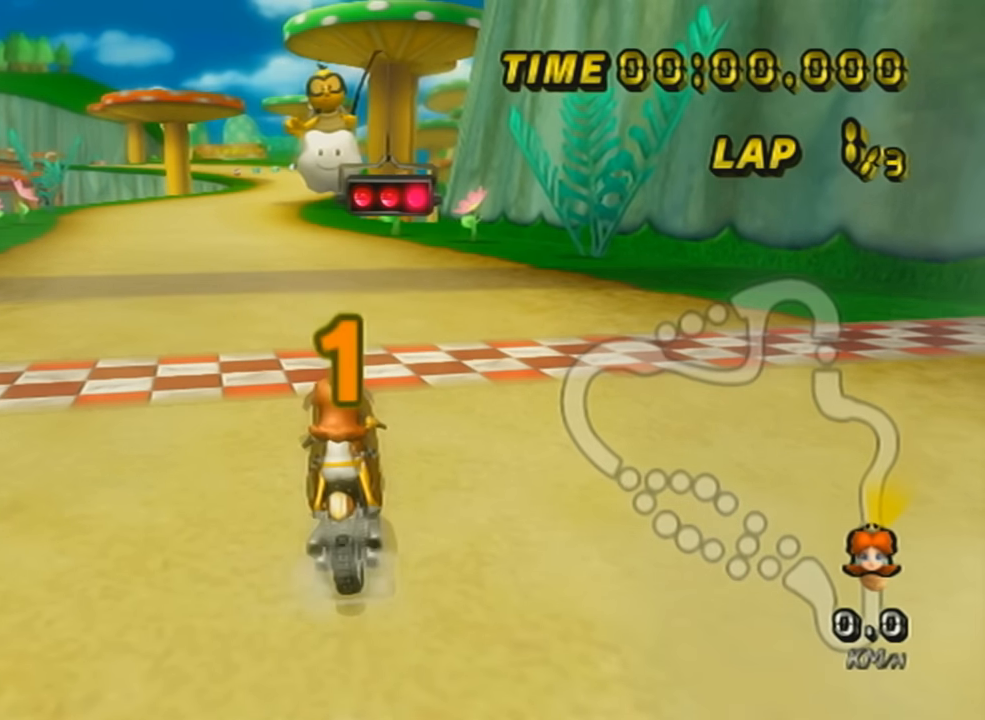
{"buttons": ["A"], "left_stick": "center", "events": []}
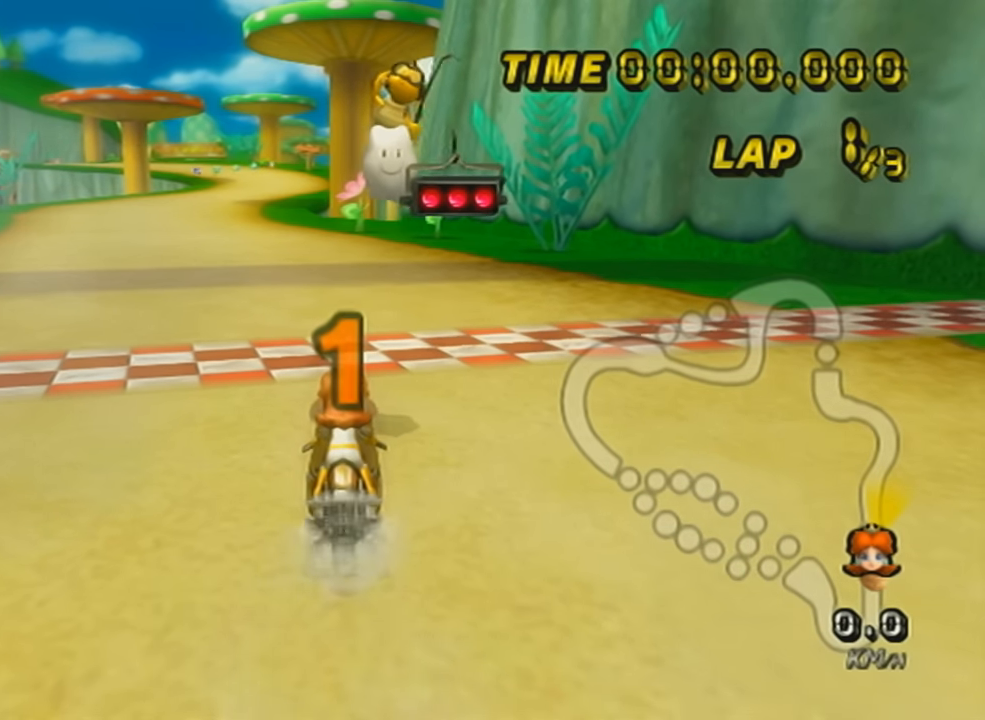
{"buttons": ["A"], "left_stick": "center", "events": []}
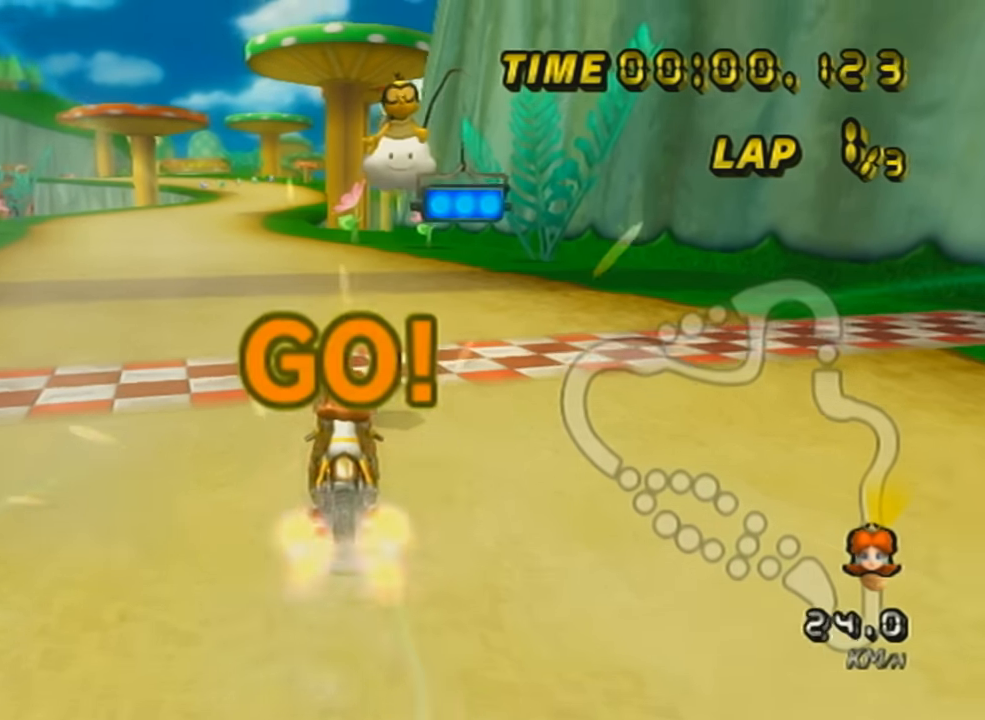
{"buttons": ["A"], "left_stick": "left", "events": [[184, "left_stick", "left"], [234, "DPAD_UP", "down"], [401, "DPAD_UP", "up"]]}
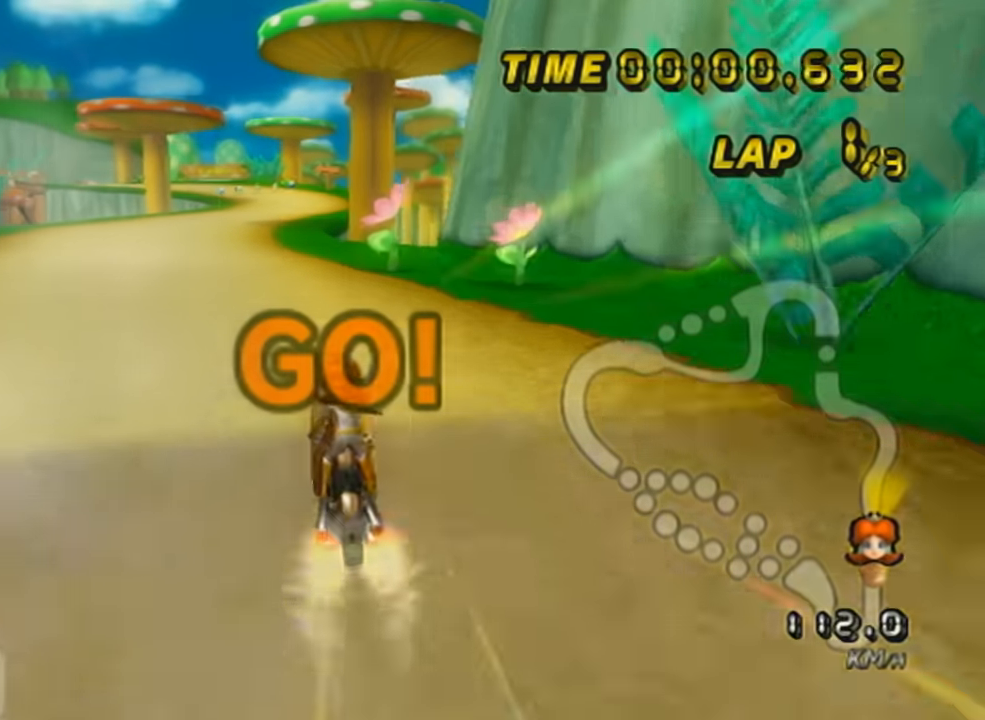
{"buttons": ["A", "X"], "left_stick": "center", "events": [[117, "left_stick", "center"], [300, "X", "down"]]}
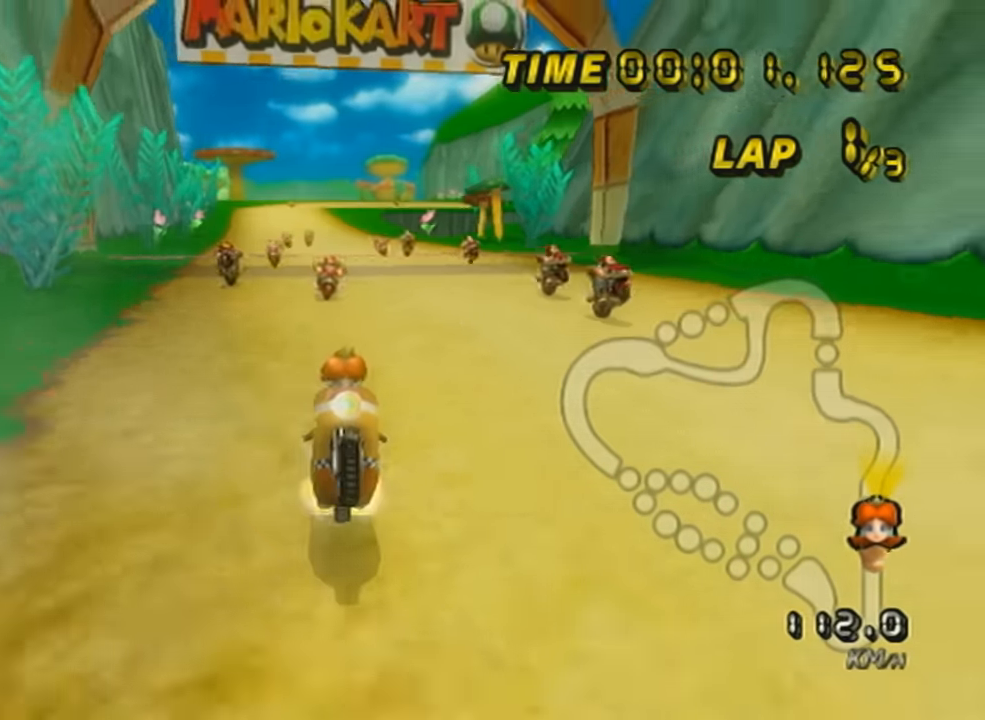
{"buttons": ["A"], "left_stick": "center", "events": [[84, "X", "up"], [184, "X", "down"], [434, "X", "up"]]}
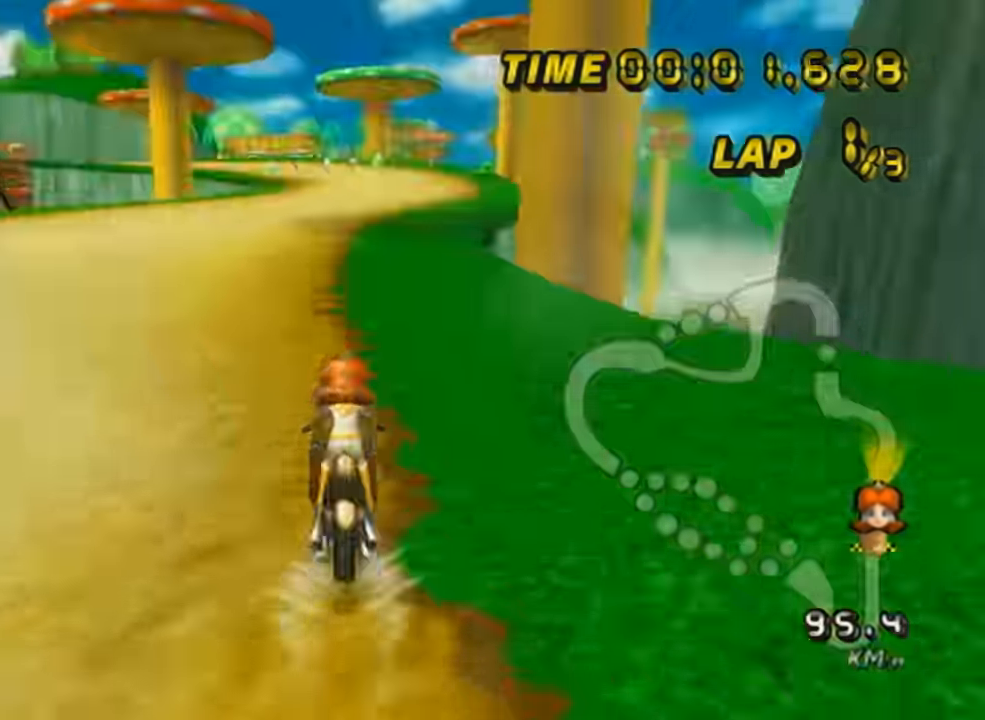
{"buttons": ["A"], "left_stick": "center", "events": [[50, "X", "down"], [400, "X", "up"]]}
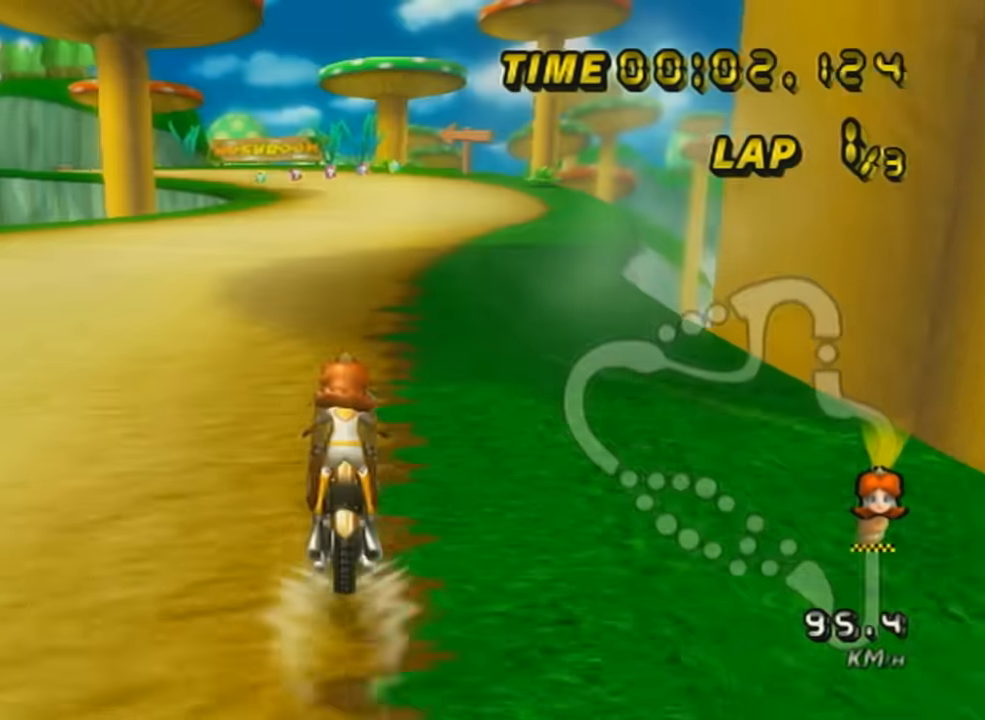
{"buttons": ["A"], "left_stick": "center", "events": [[184, "X", "down"], [467, "X", "up"]]}
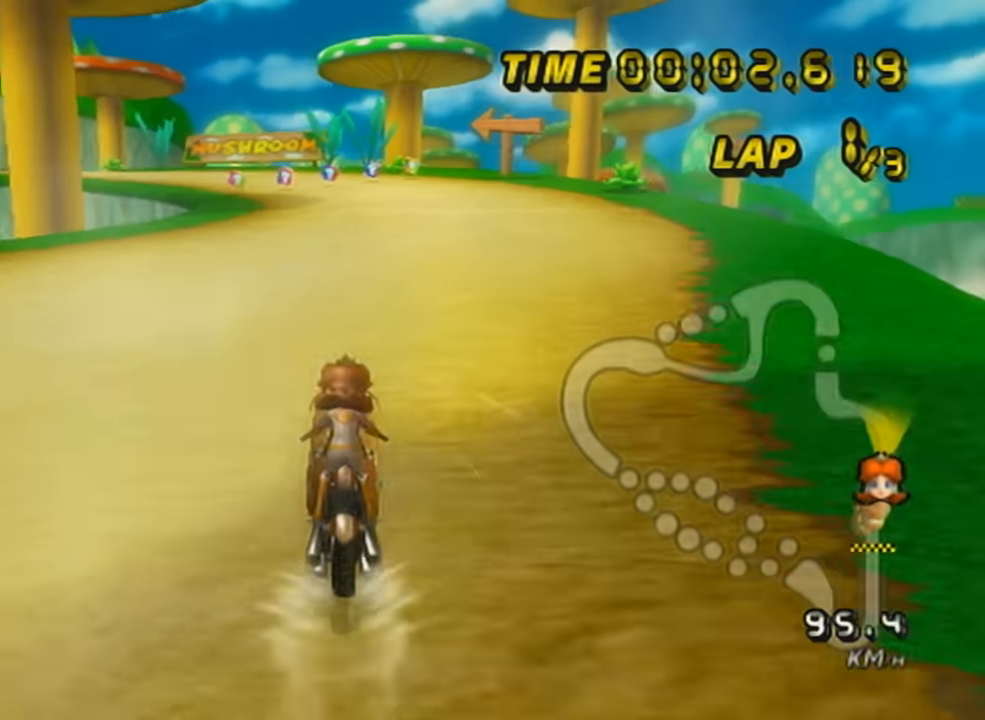
{"buttons": ["A", "X"], "left_stick": "center", "events": [[234, "DPAD_UP", "down"], [301, "DPAD_UP", "up"], [401, "DPAD_UP", "down"], [451, "DPAD_UP", "up"], [451, "X", "down"]]}
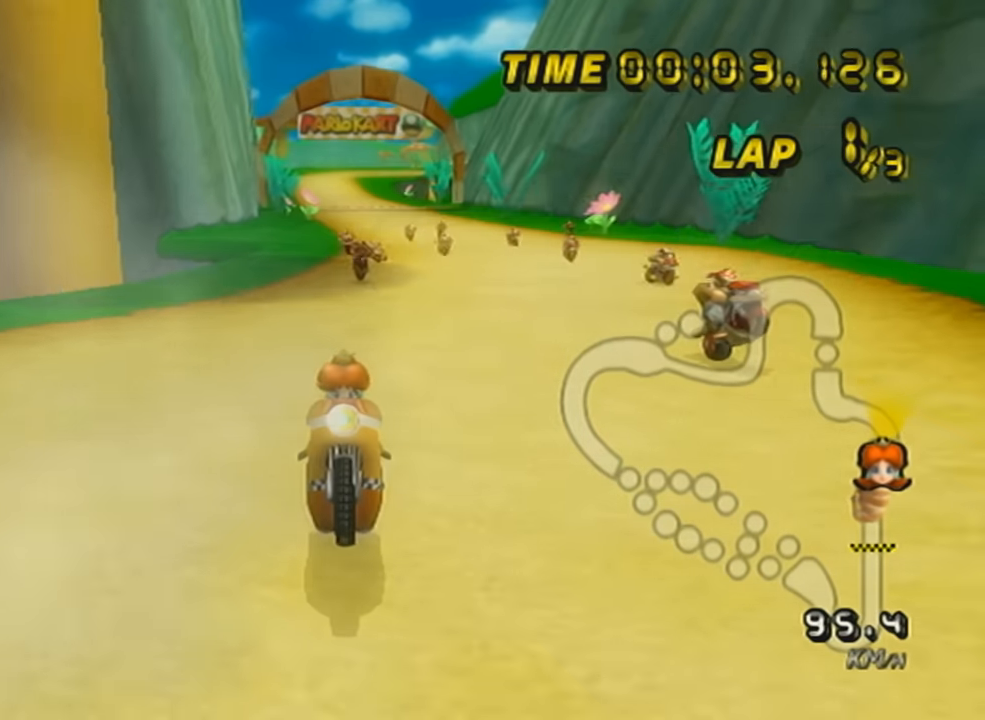
{"buttons": ["A", "DPAD_UP"], "left_stick": "center", "events": [[83, "DPAD_UP", "down"], [117, "DPAD_UP", "up"], [150, "X", "up"], [217, "DPAD_UP", "down"], [267, "DPAD_UP", "up"], [367, "DPAD_UP", "down"], [434, "DPAD_UP", "up"], [484, "DPAD_UP", "down"]]}
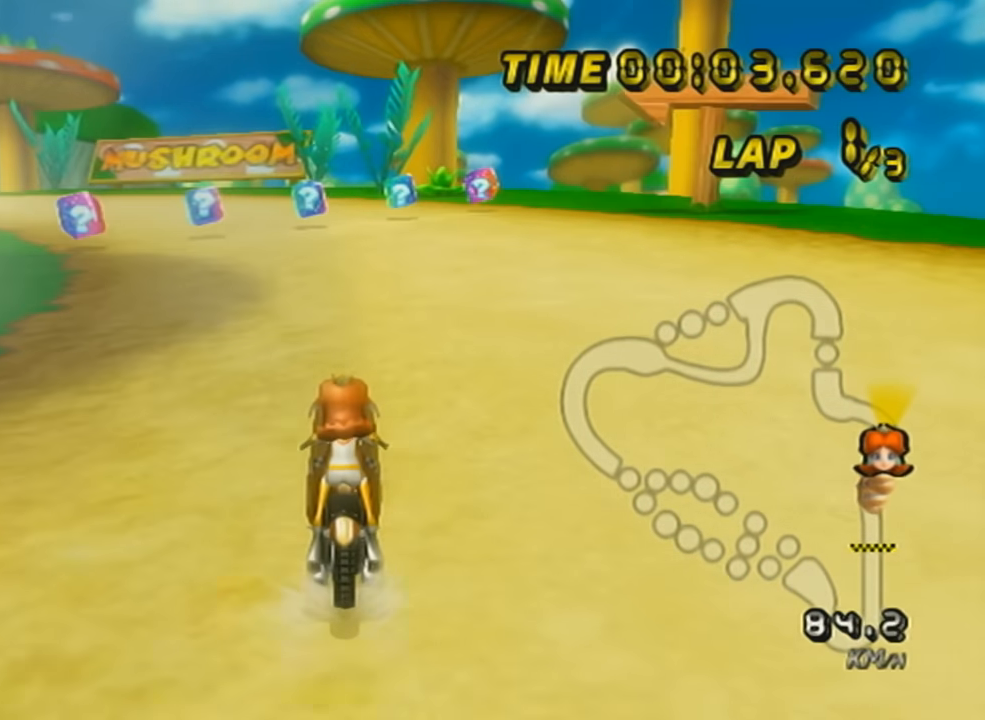
{"buttons": ["A", "R1"], "left_stick": "up-left", "events": [[117, "DPAD_UP", "up"], [184, "R1", "down"], [401, "left_stick", "up-left"]]}
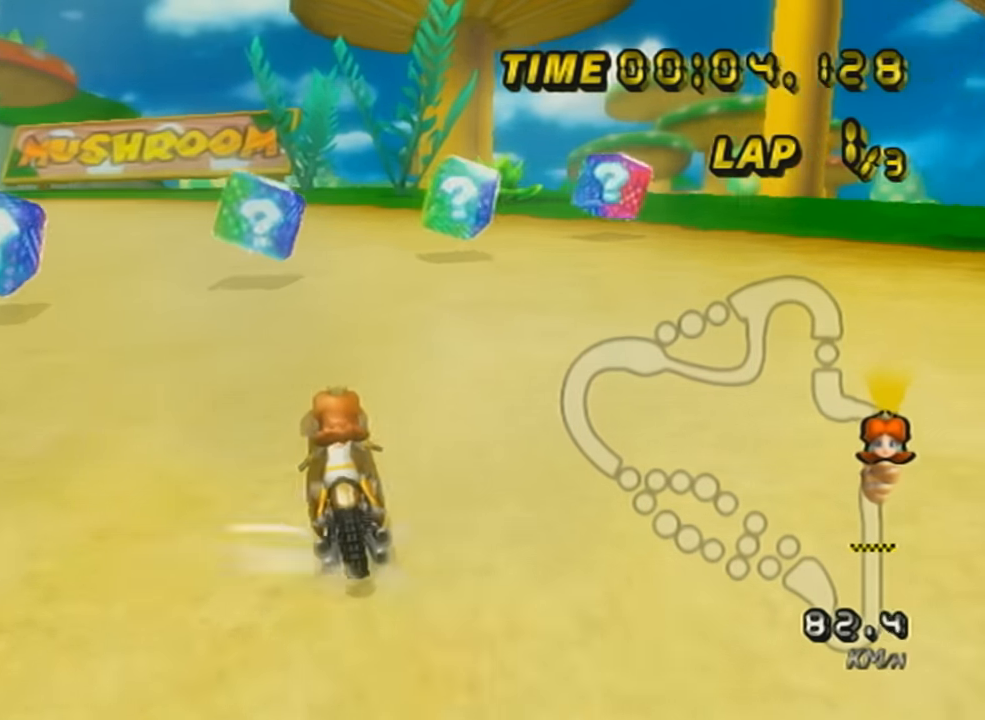
{"buttons": ["A", "R1"], "left_stick": "up-left", "events": []}
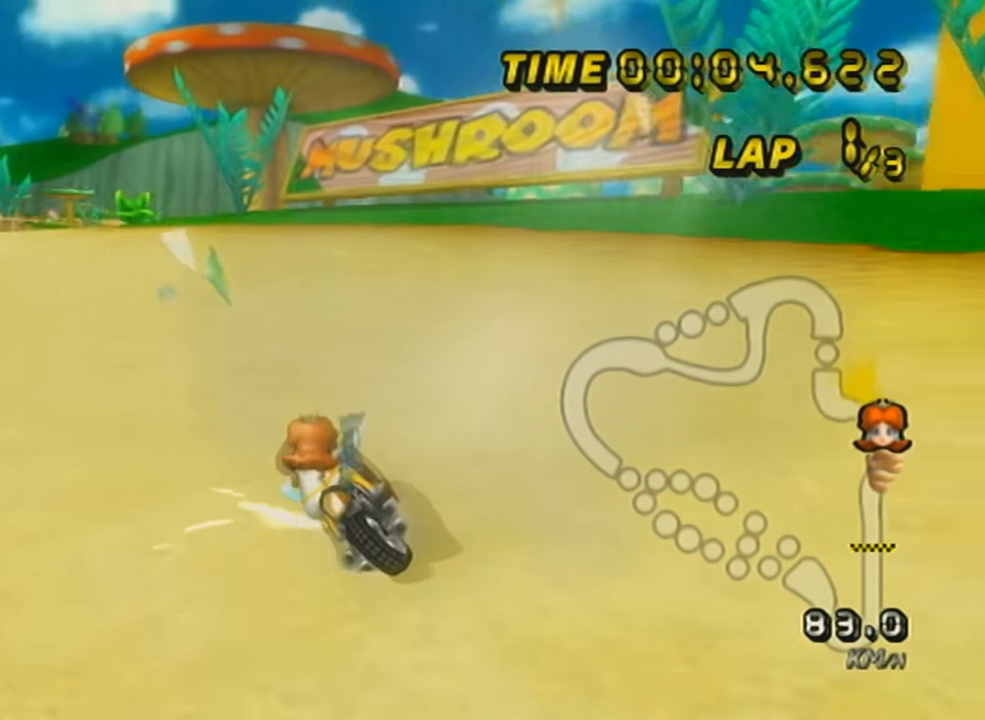
{"buttons": ["A", "R1", "DPAD_UP"], "left_stick": "center", "events": [[451, "DPAD_UP", "down"], [451, "left_stick", "center"]]}
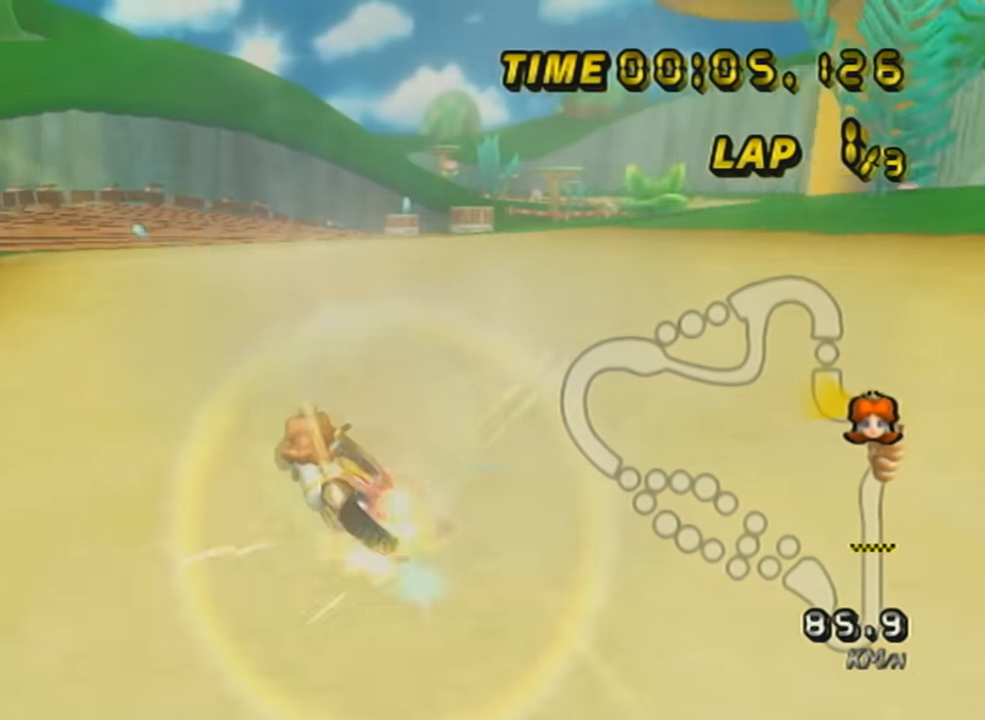
{"buttons": ["A", "R1"], "left_stick": "left", "events": [[50, "left_stick", "right"], [83, "DPAD_UP", "up"], [183, "left_stick", "left"]]}
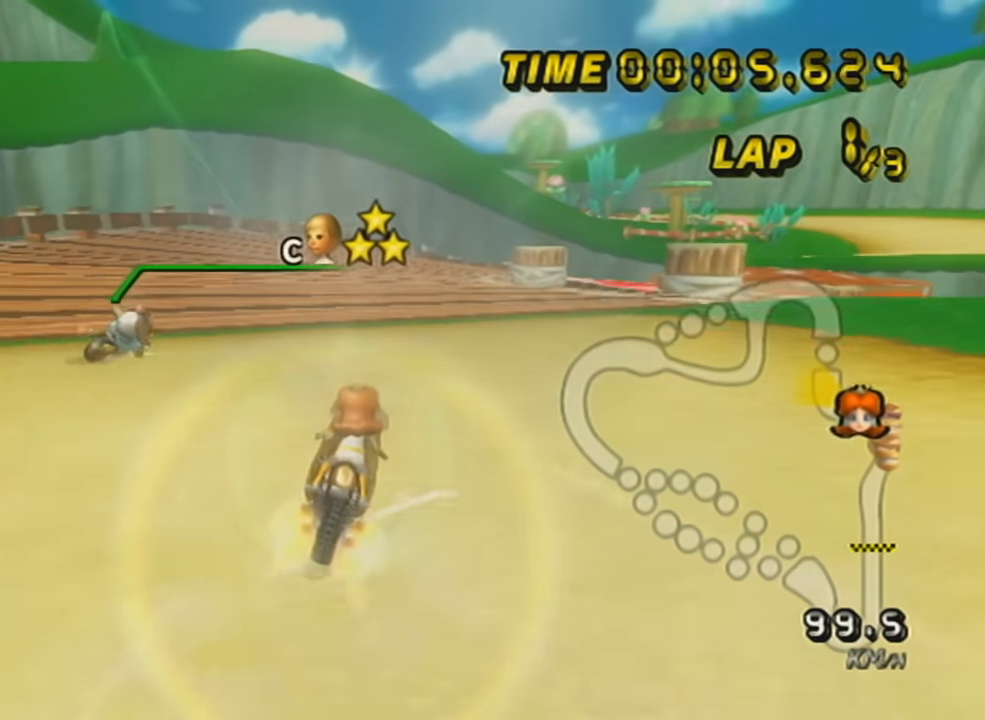
{"buttons": ["A", "R1"], "left_stick": "left", "events": [[17, "L1", "down"], [217, "L1", "up"], [334, "left_stick", "up-right"], [484, "left_stick", "left"]]}
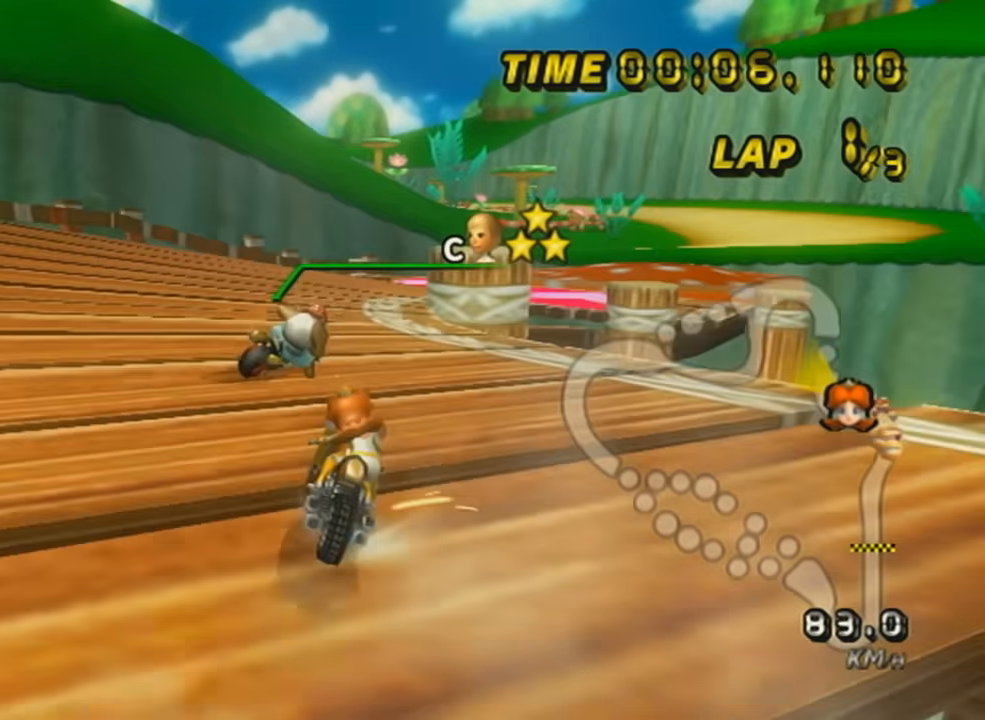
{"buttons": ["A", "R1"], "left_stick": "up-right", "events": [[217, "left_stick", "up-right"]]}
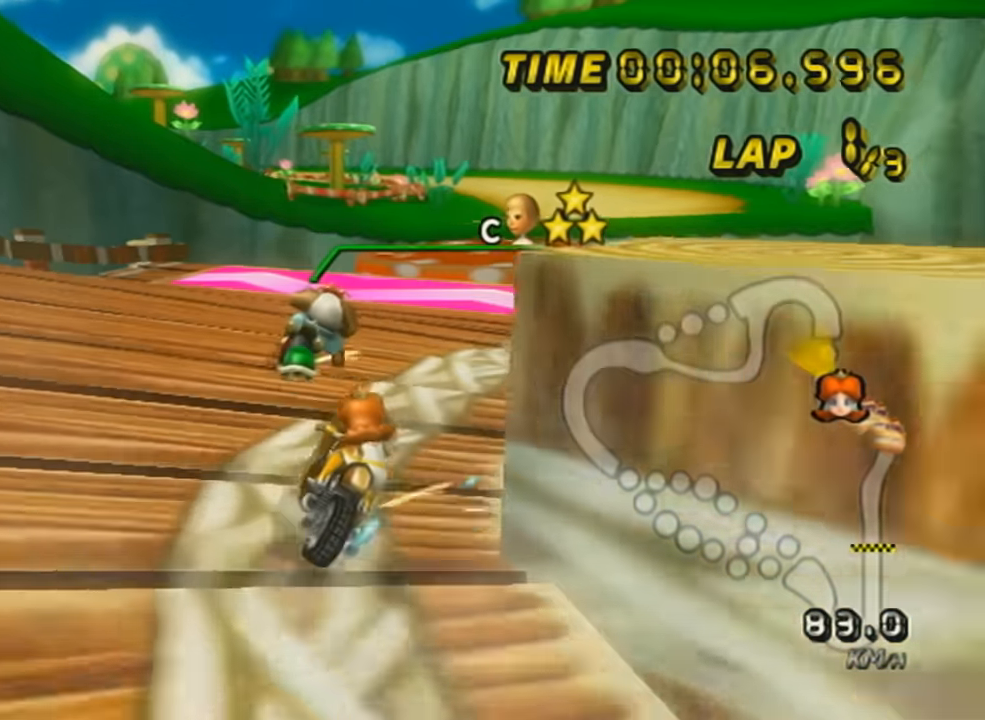
{"buttons": ["A"], "left_stick": "left", "events": [[283, "left_stick", "center"], [317, "R1", "up"], [350, "DPAD_UP", "down"], [383, "left_stick", "left"], [483, "DPAD_UP", "up"]]}
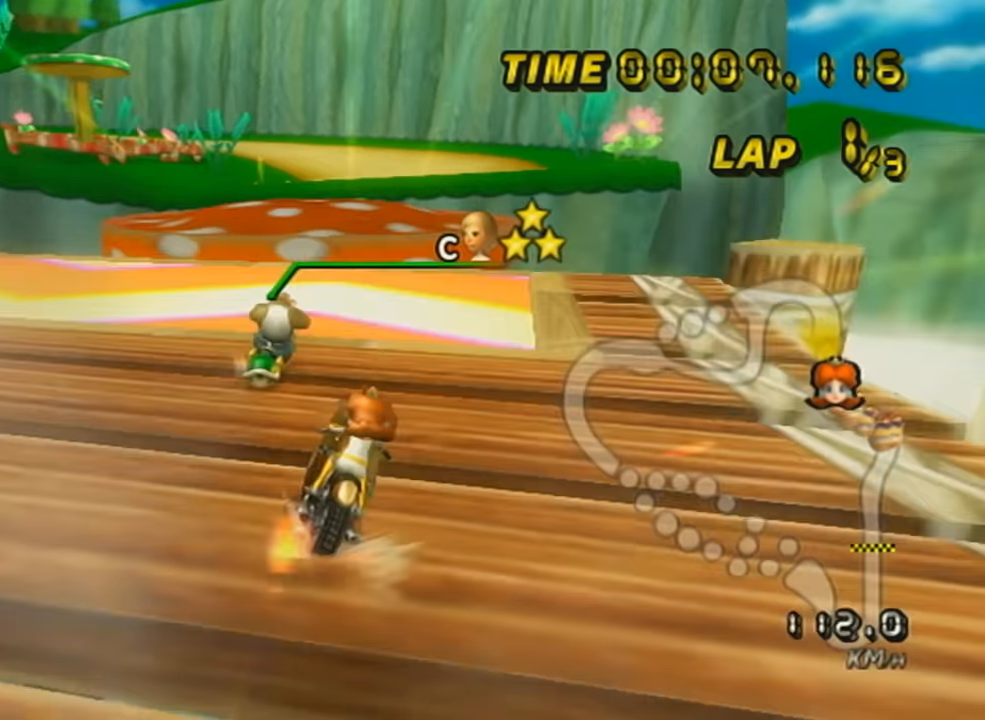
{"buttons": ["A"], "left_stick": "down", "events": [[200, "DPAD_UP", "down"], [284, "DPAD_UP", "up"], [401, "left_stick", "down"]]}
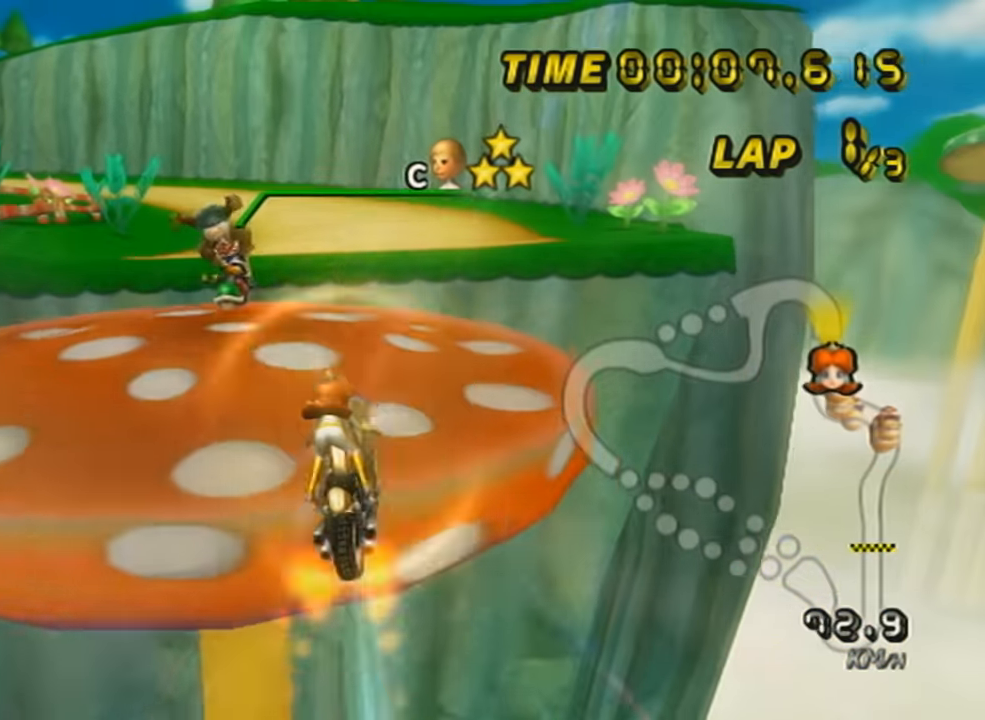
{"buttons": ["A", "R1"], "left_stick": "left", "events": [[200, "left_stick", "center"], [383, "left_stick", "up-left"], [400, "R1", "down"], [450, "left_stick", "left"]]}
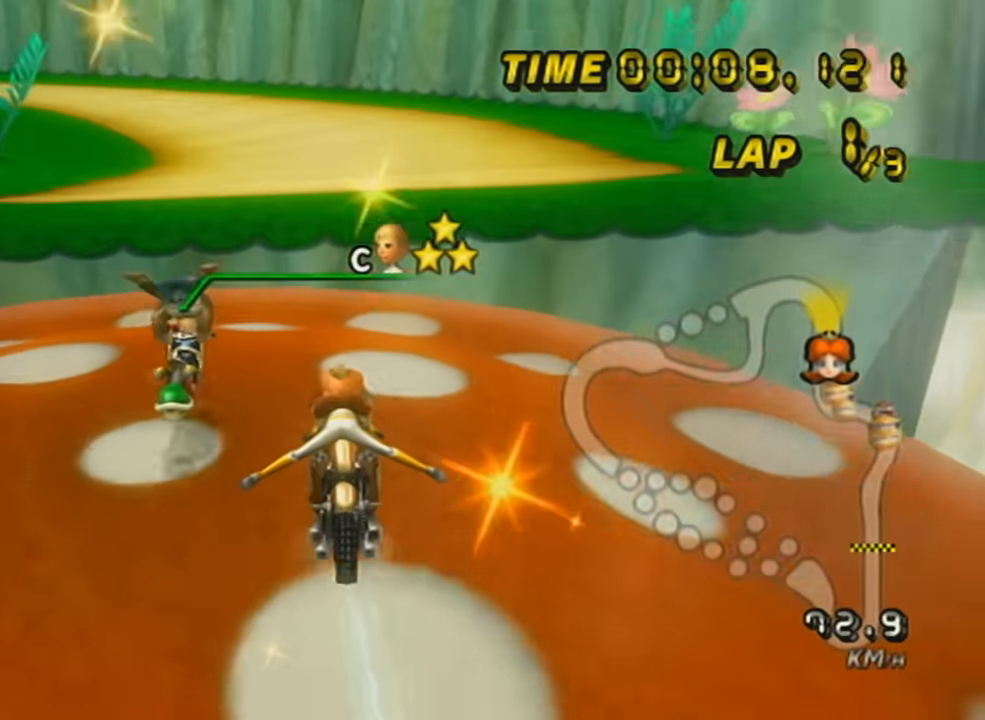
{"buttons": ["A", "R1"], "left_stick": "left", "events": [[300, "DPAD_UP", "down"], [401, "DPAD_UP", "up"]]}